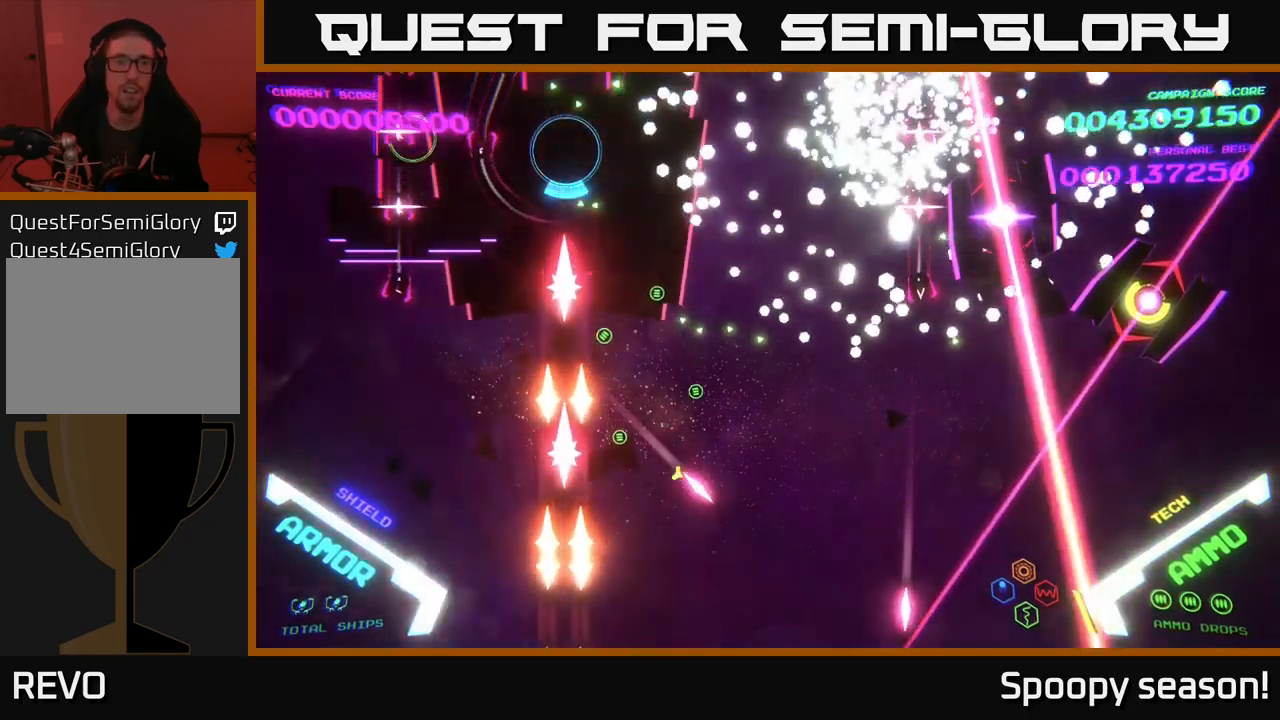
Gameplay with a controller (Xbox layout); each line is a JSON object with the inputs held at the frame after it. "events" lists button and stick changes between this image and that frame as [ms after this image, input, new state], when the widget could be followed in between.
{"buttons": ["B"], "left_stick": "down-left", "right_stick": "center", "events": [[117, "B", "up"], [233, "B", "down"], [400, "B", "up"], [400, "left_stick", "down-left"], [450, "B", "down"]]}
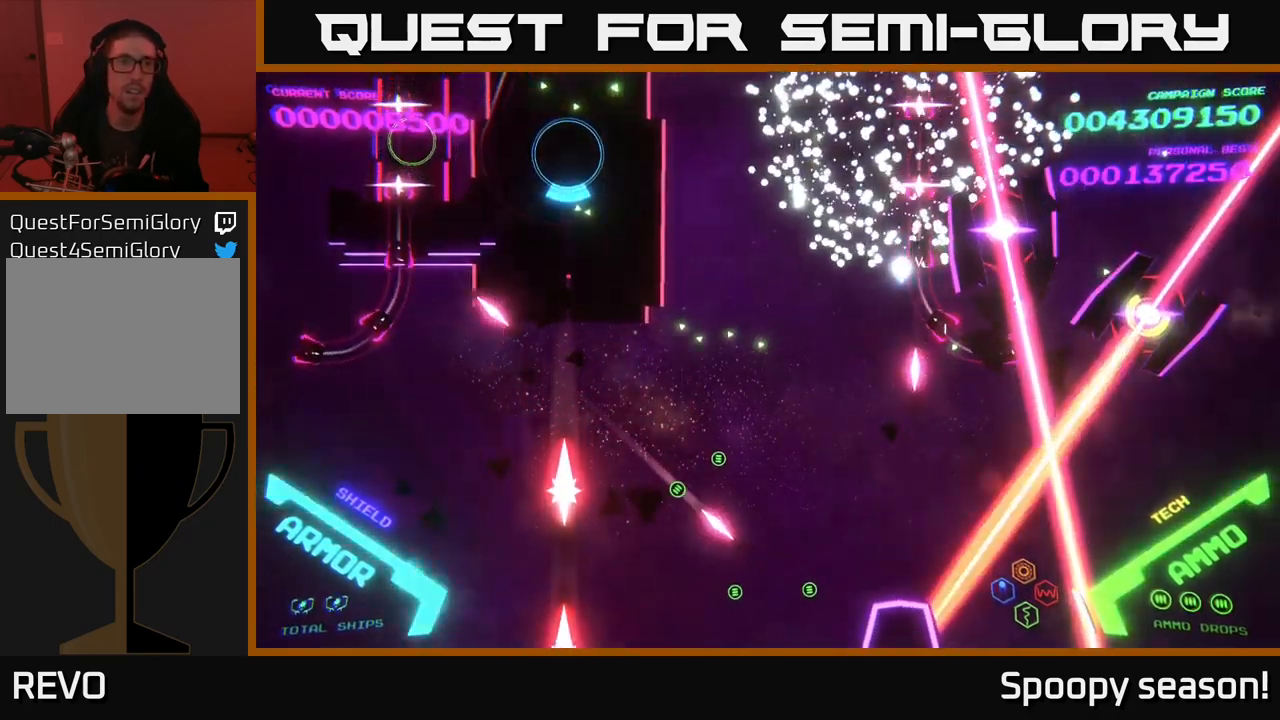
{"buttons": [], "left_stick": "left", "right_stick": "center", "events": [[83, "left_stick", "center"], [133, "B", "up"], [267, "left_stick", "down-left"], [367, "left_stick", "left"]]}
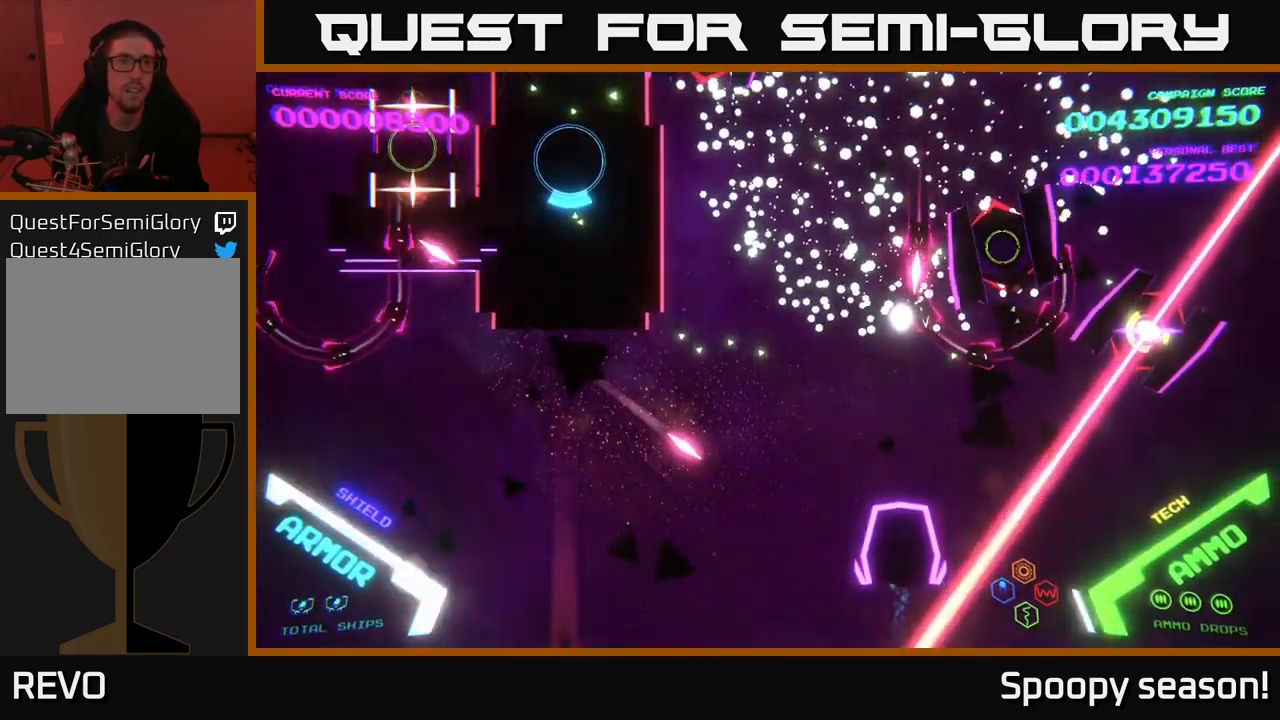
{"buttons": [], "left_stick": "left", "right_stick": "center", "events": []}
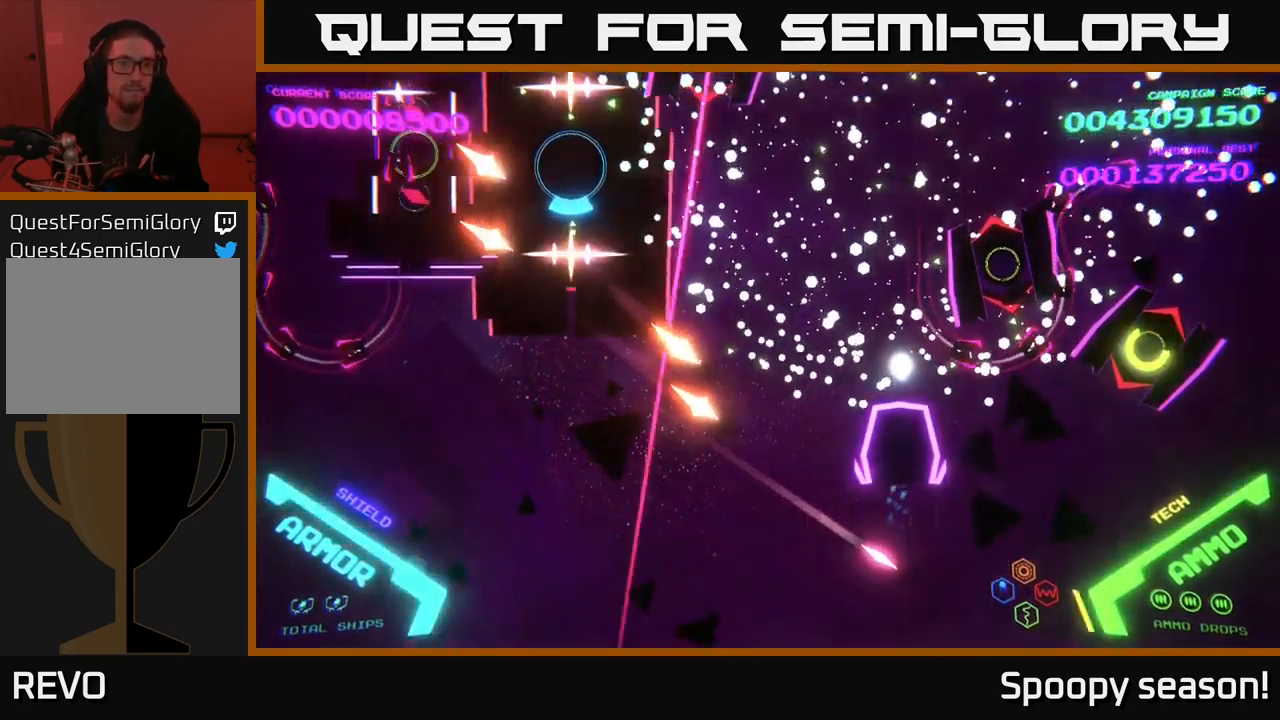
{"buttons": ["B"], "left_stick": "left", "right_stick": "center", "events": [[17, "B", "down"], [217, "B", "up"], [283, "B", "down"], [417, "B", "up"], [500, "B", "down"]]}
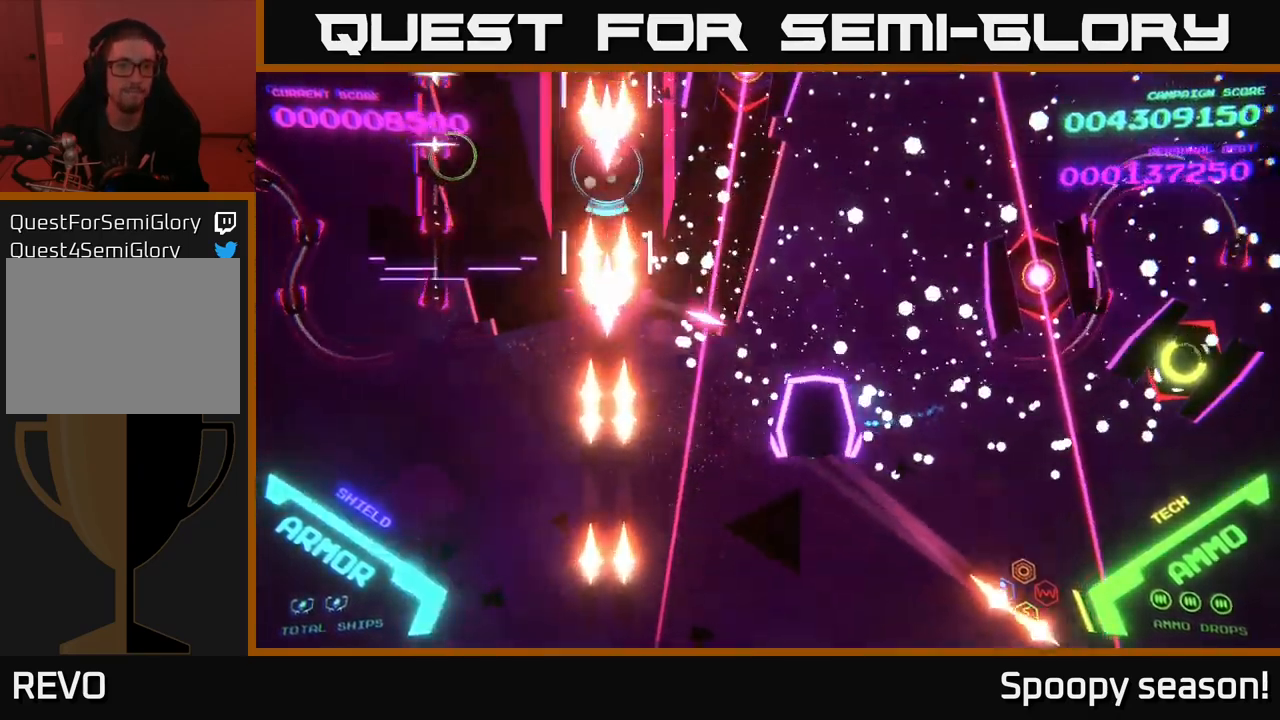
{"buttons": ["X"], "left_stick": "up", "right_stick": "center", "events": [[217, "B", "up"], [333, "left_stick", "up-left"], [433, "X", "down"], [467, "left_stick", "up"]]}
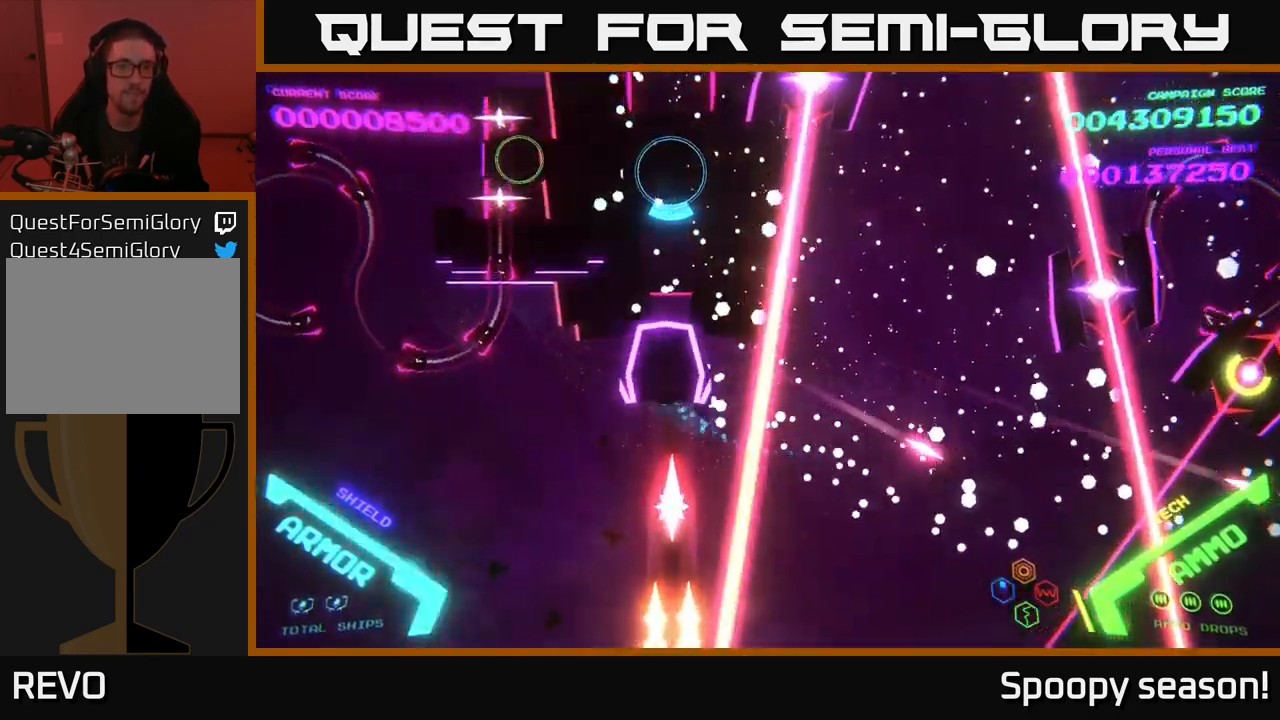
{"buttons": [], "left_stick": "down", "right_stick": "center", "events": [[17, "X", "up"], [67, "X", "down"], [133, "X", "up"], [167, "X", "down"], [233, "X", "up"], [300, "X", "down"], [333, "X", "up"], [400, "left_stick", "down"], [417, "X", "down"], [483, "X", "up"]]}
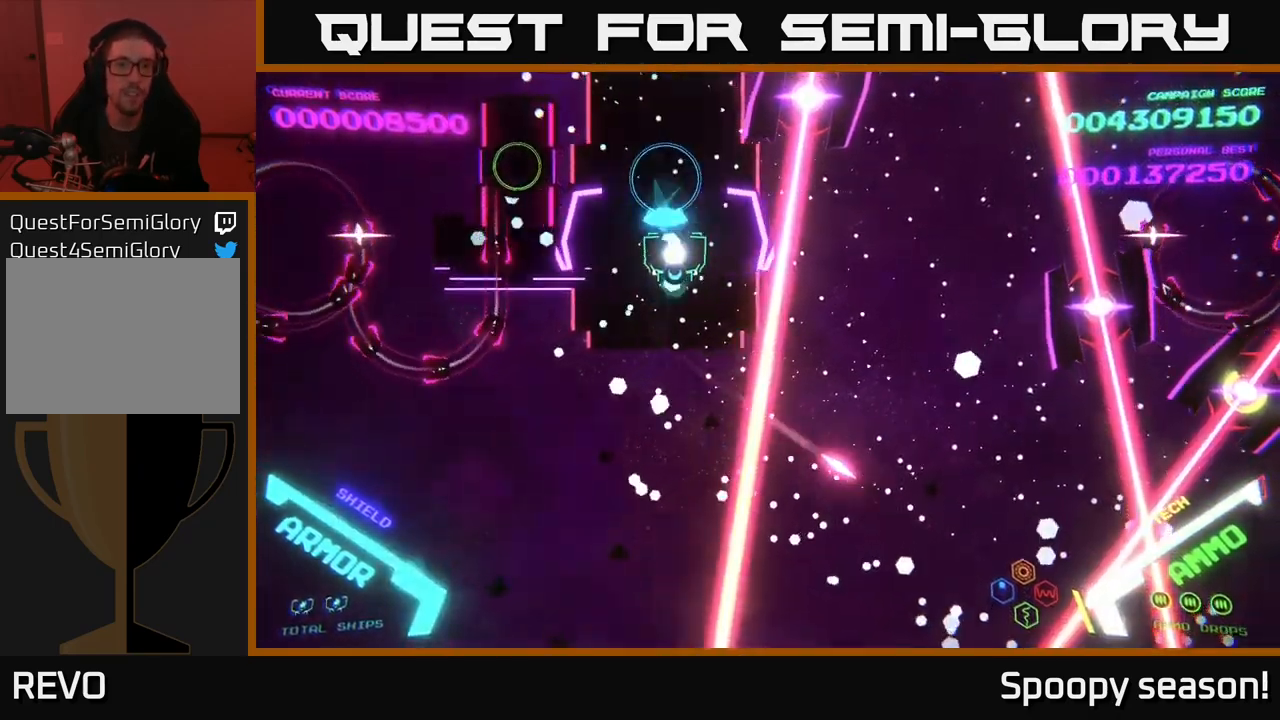
{"buttons": ["B"], "left_stick": "up-left", "right_stick": "center", "events": [[83, "left_stick", "left"], [117, "B", "down"], [133, "left_stick", "up-left"]]}
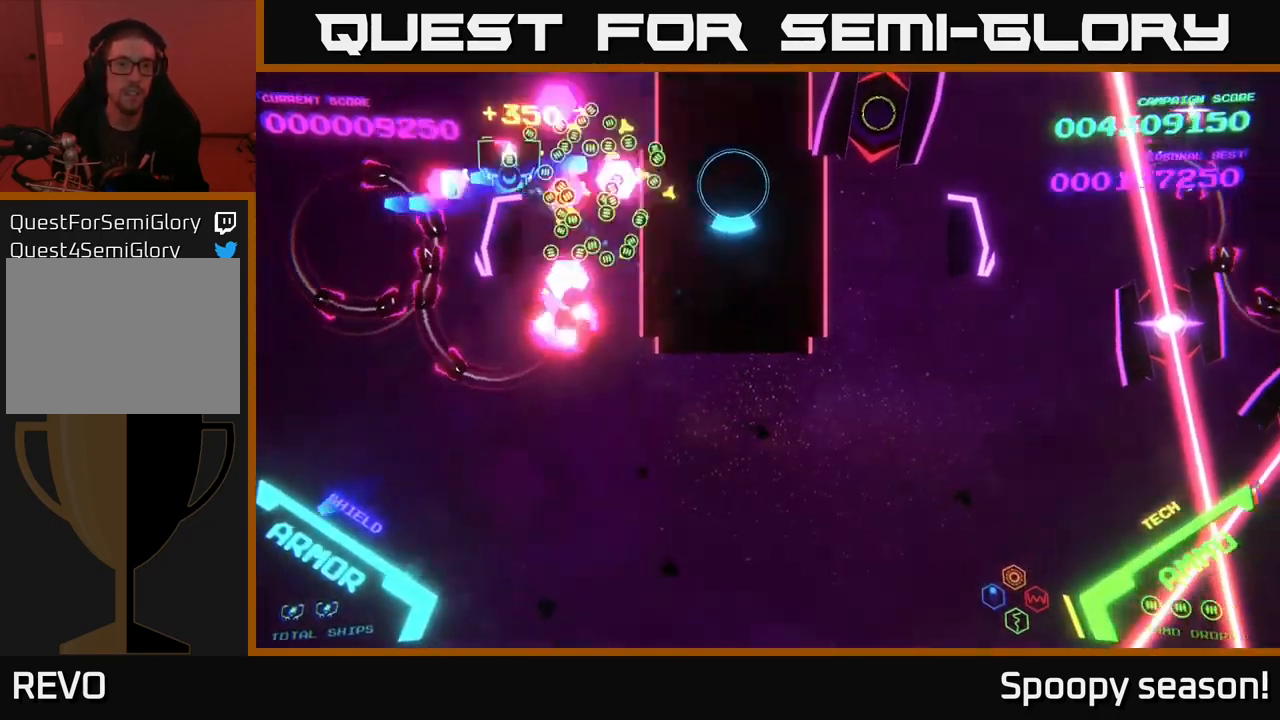
{"buttons": ["B"], "left_stick": "down", "right_stick": "center", "events": [[67, "left_stick", "left"], [367, "left_stick", "down"]]}
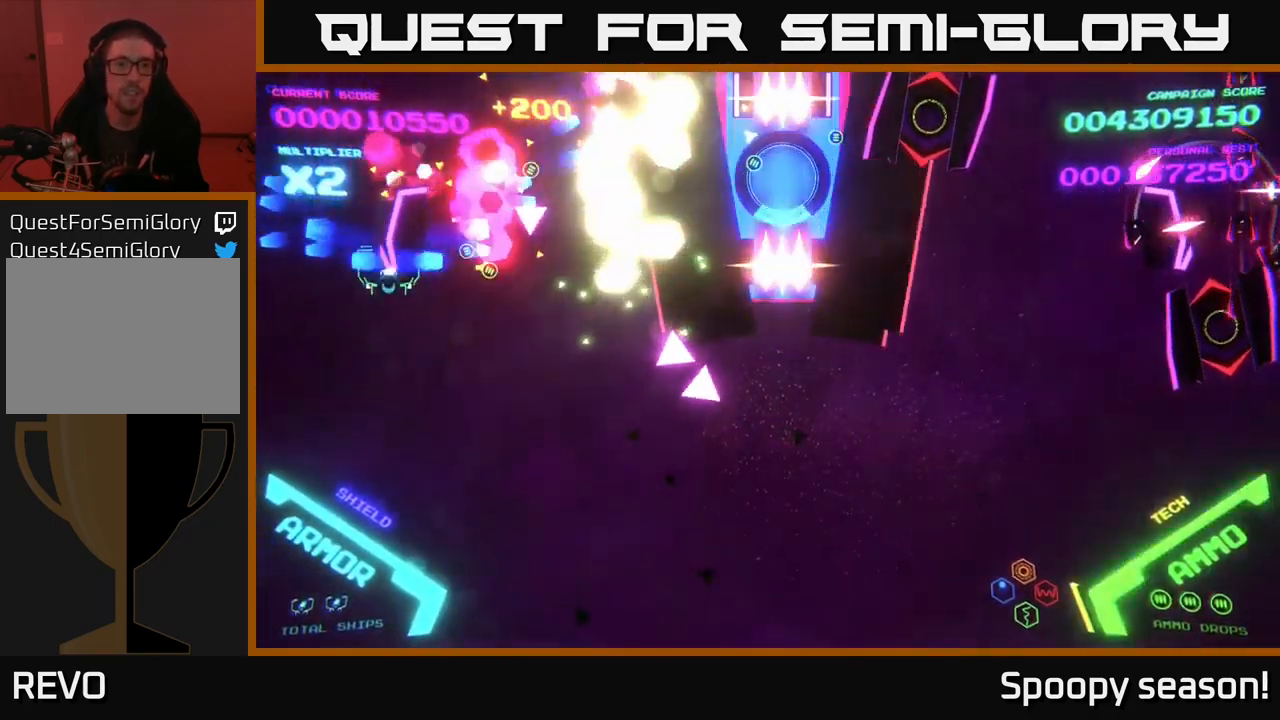
{"buttons": ["B"], "left_stick": "down-right", "right_stick": "center", "events": [[50, "left_stick", "left"], [100, "B", "up"], [117, "B", "down"], [167, "left_stick", "up"], [250, "B", "up"], [250, "left_stick", "right"], [300, "B", "down"], [300, "left_stick", "down-right"], [417, "B", "up"], [500, "B", "down"]]}
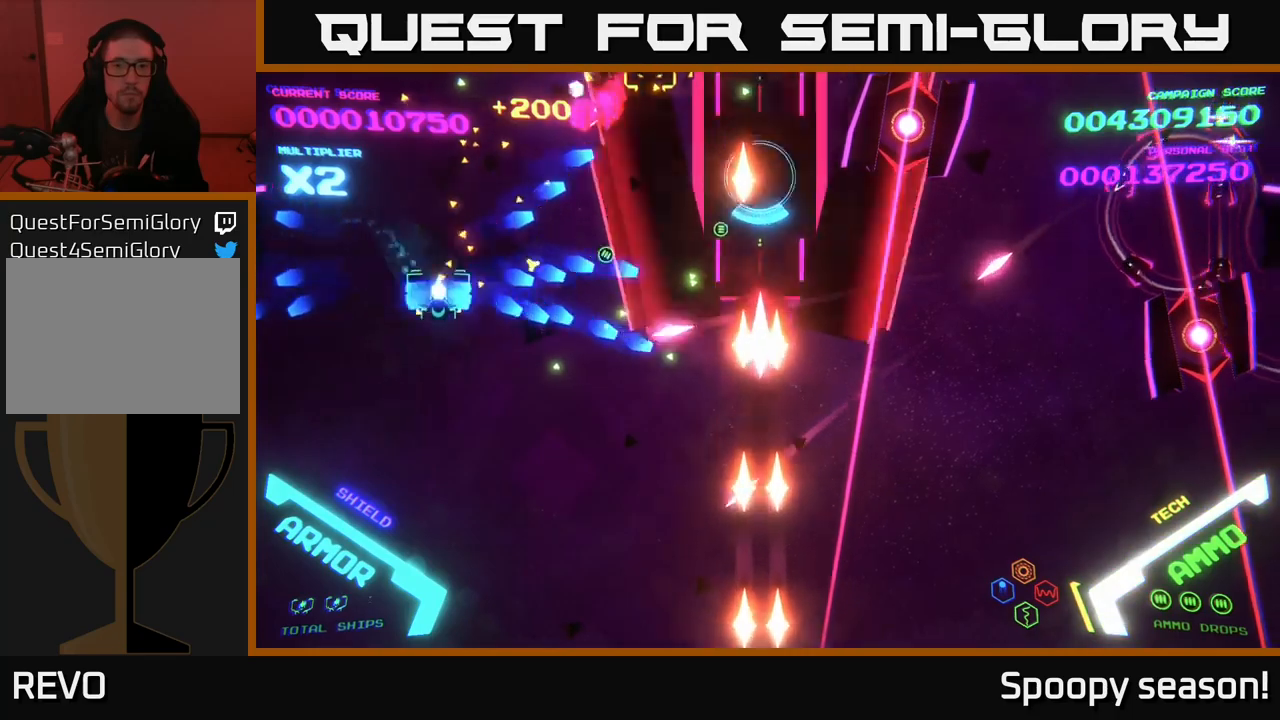
{"buttons": ["B"], "left_stick": "right", "right_stick": "center", "events": [[350, "B", "up"], [400, "left_stick", "right"], [434, "B", "down"]]}
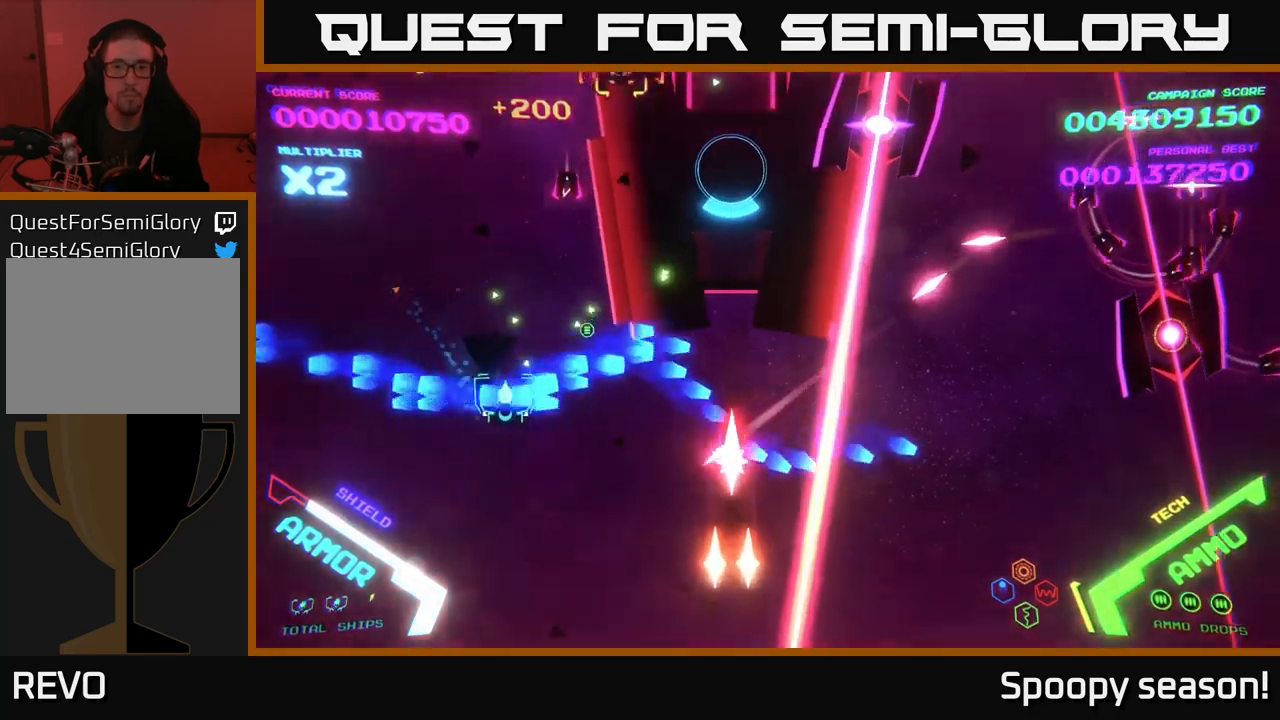
{"buttons": ["B"], "left_stick": "down", "right_stick": "center", "events": [[34, "left_stick", "down-right"], [317, "B", "up"], [384, "B", "down"], [500, "left_stick", "down"]]}
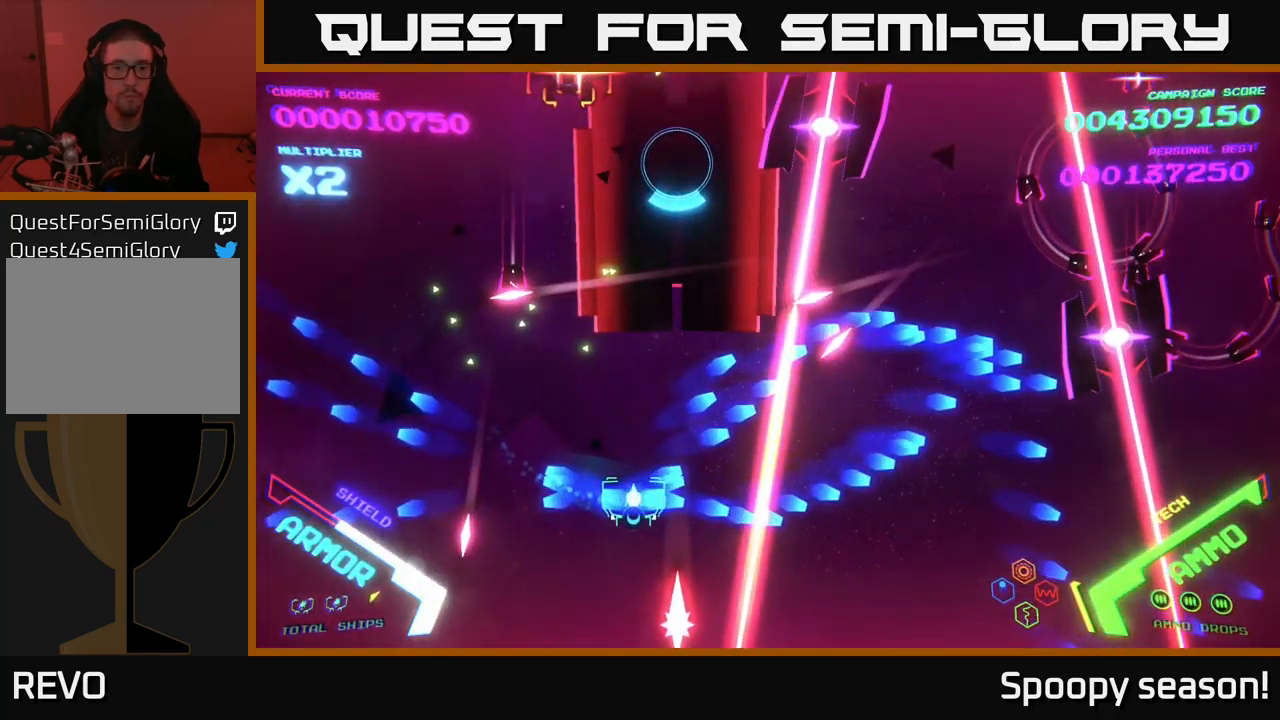
{"buttons": [], "left_stick": "center", "right_stick": "center", "events": [[50, "B", "up"], [117, "B", "down"], [117, "left_stick", "down-right"], [300, "B", "up"], [334, "B", "down"], [467, "B", "up"], [467, "left_stick", "center"]]}
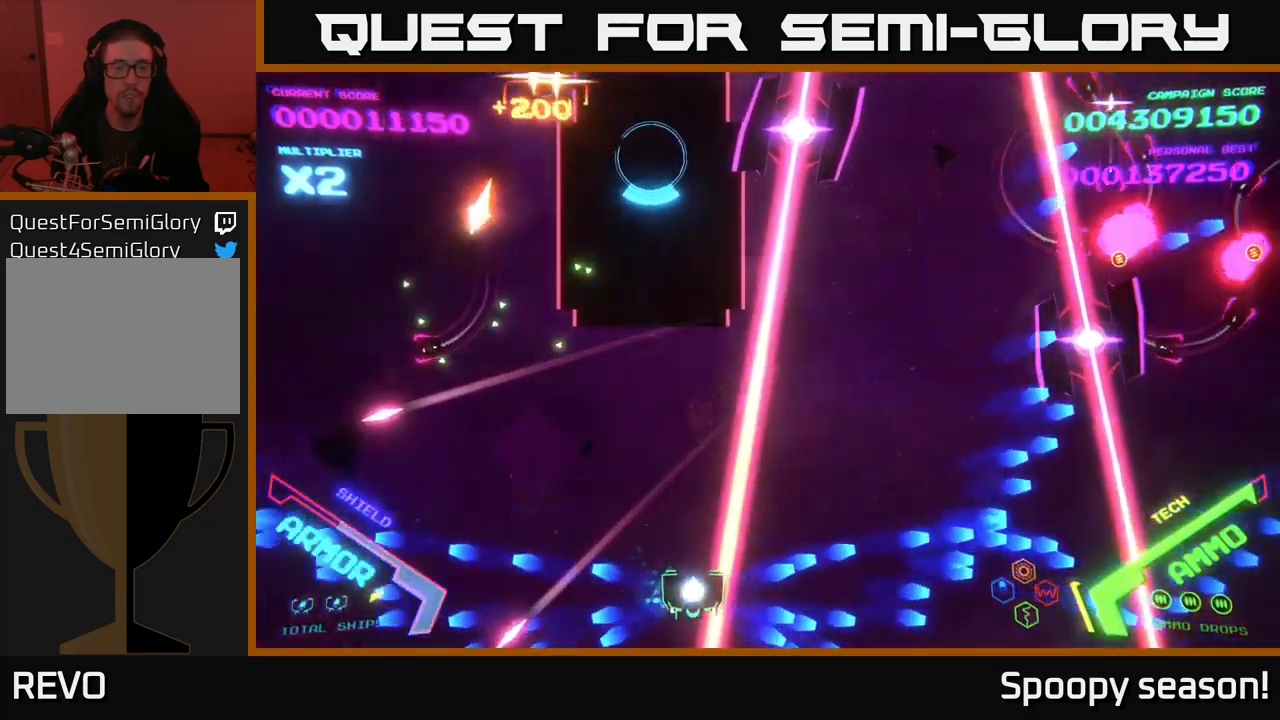
{"buttons": [], "left_stick": "center", "right_stick": "center", "events": [[17, "left_stick", "left"], [234, "left_stick", "center"], [384, "left_stick", "right"], [500, "left_stick", "center"]]}
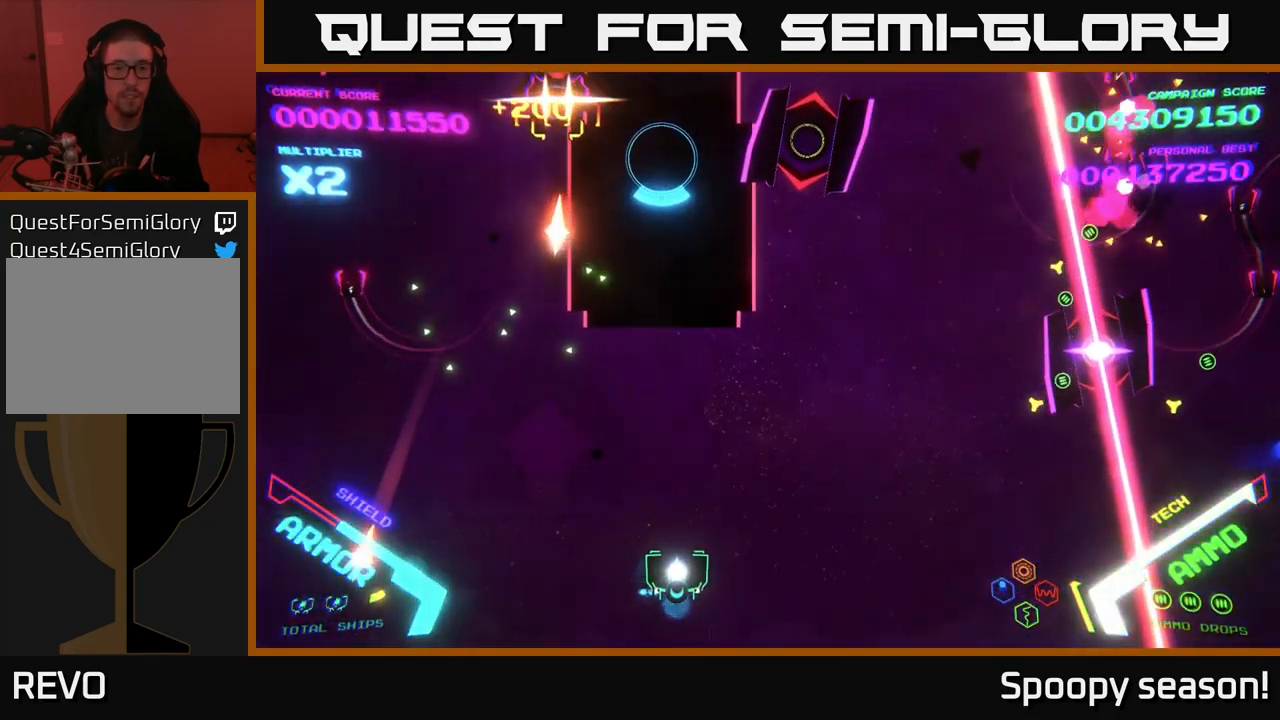
{"buttons": [], "left_stick": "right", "right_stick": "center", "events": [[50, "X", "down"], [117, "X", "up"], [167, "X", "down"], [234, "X", "up"], [234, "left_stick", "left"], [284, "X", "down"], [317, "left_stick", "center"], [334, "X", "up"], [417, "X", "down"], [467, "X", "up"], [500, "left_stick", "right"]]}
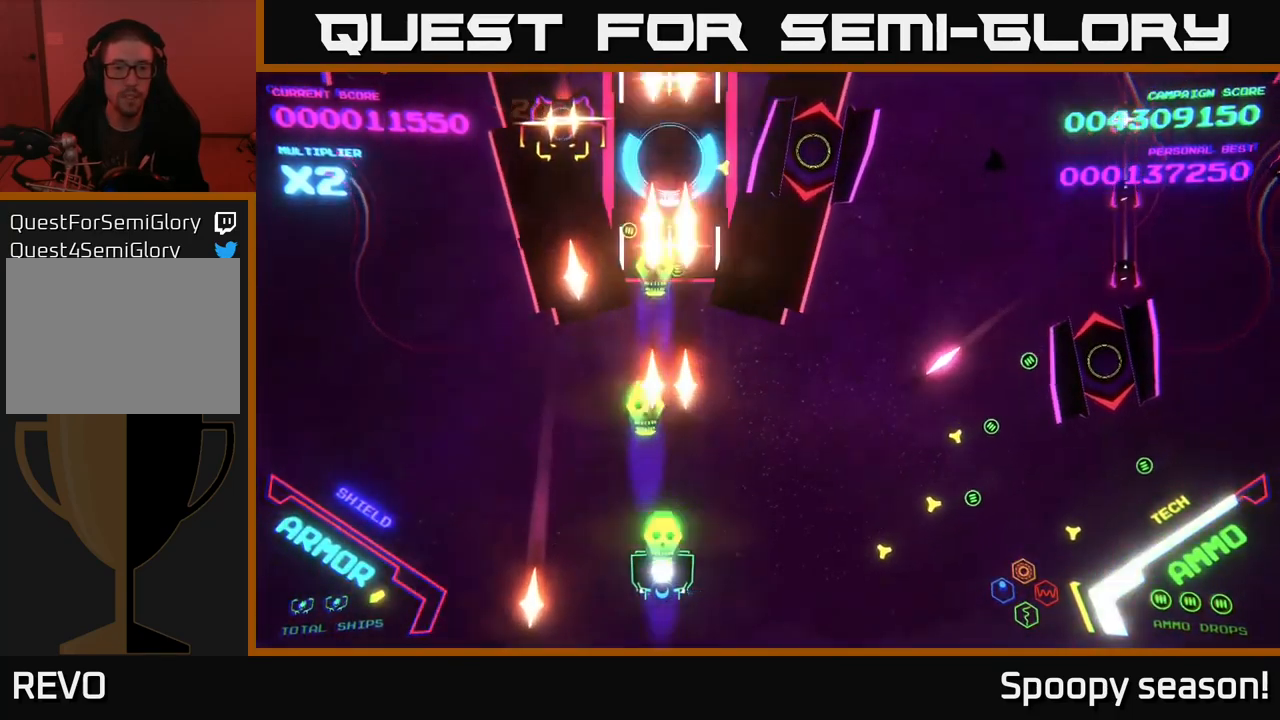
{"buttons": ["B"], "left_stick": "up-right", "right_stick": "center", "events": [[17, "X", "down"], [67, "X", "up"], [334, "left_stick", "up-right"], [350, "B", "down"]]}
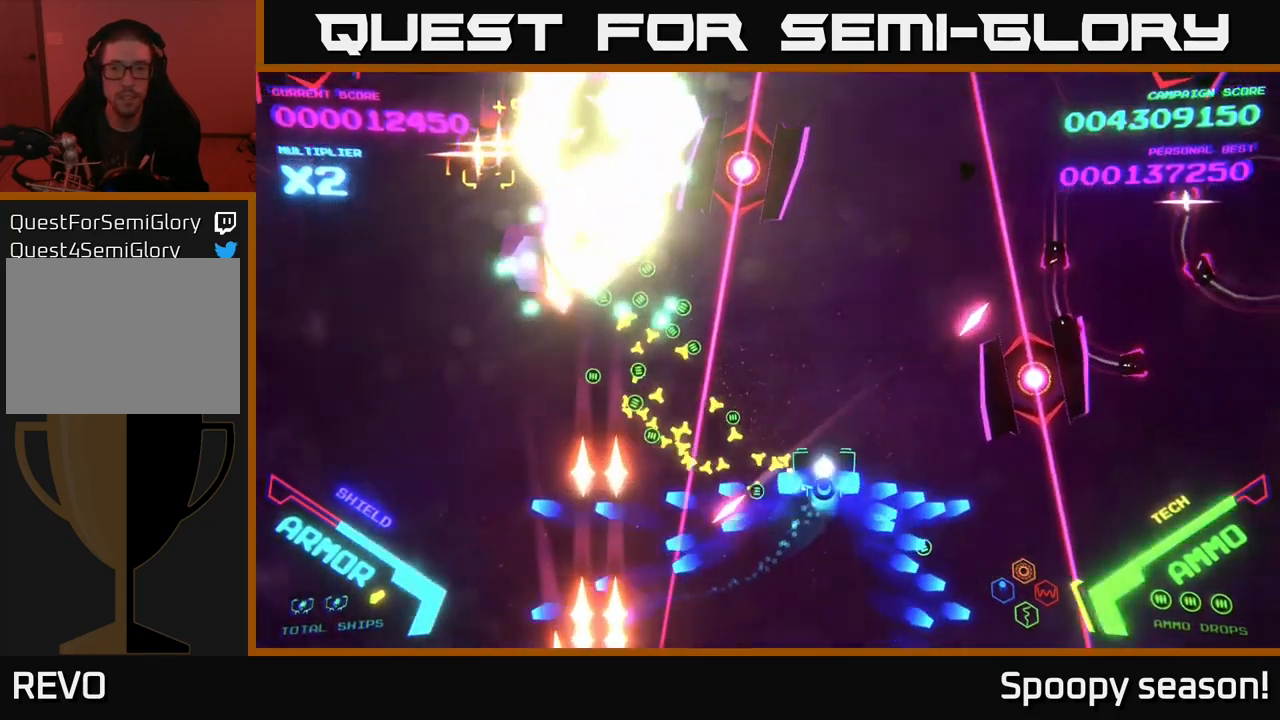
{"buttons": ["B"], "left_stick": "up", "right_stick": "center", "events": [[134, "left_stick", "up"], [367, "left_stick", "up-right"], [484, "left_stick", "up"]]}
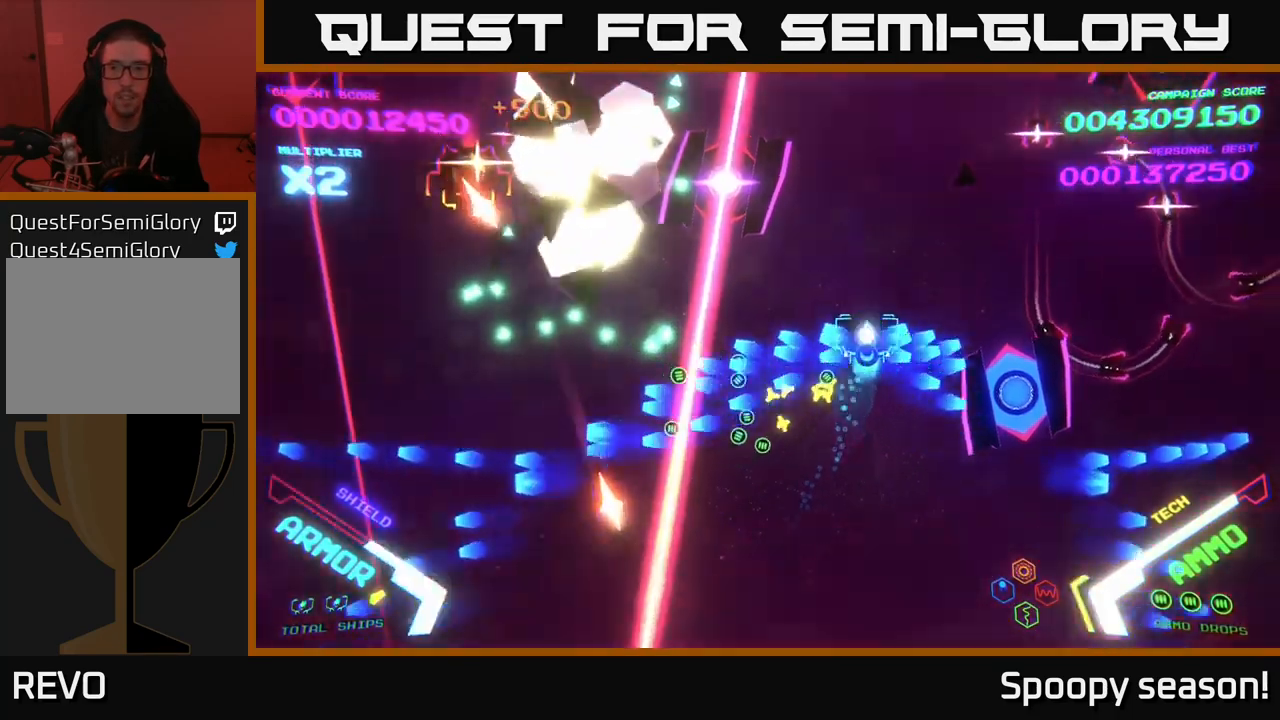
{"buttons": ["B"], "left_stick": "up", "right_stick": "center", "events": []}
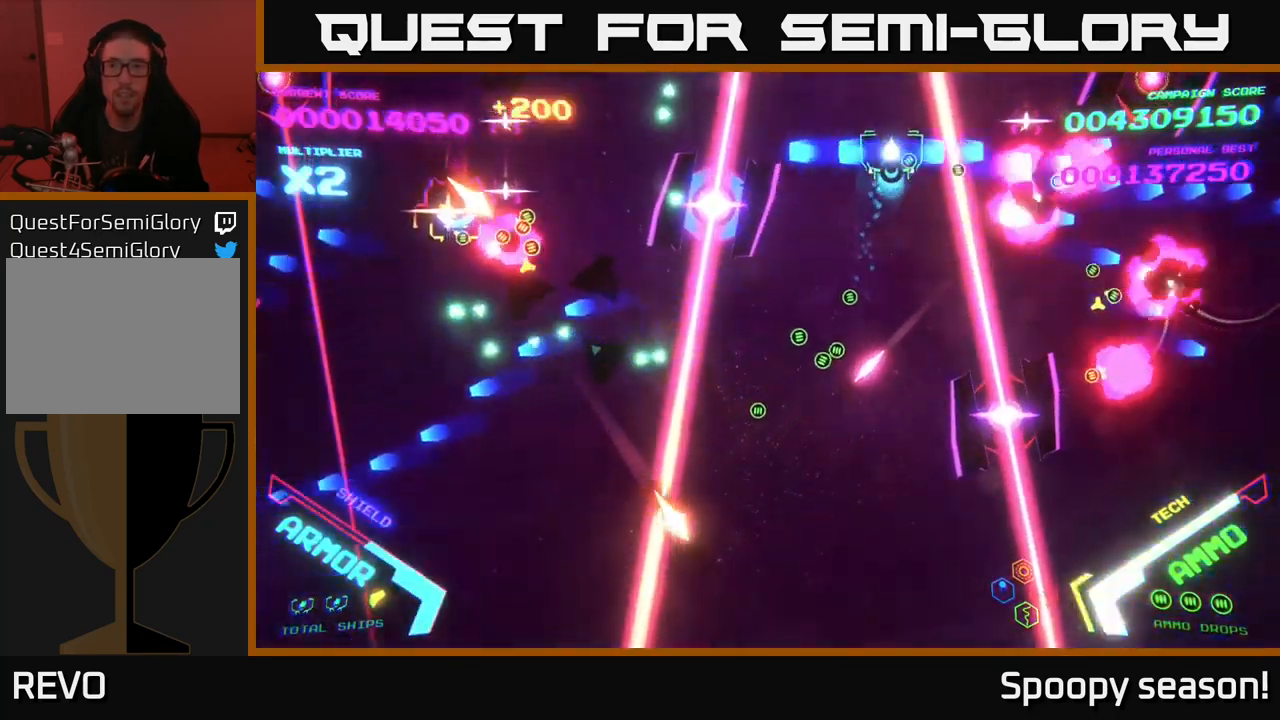
{"buttons": ["B"], "left_stick": "up", "right_stick": "center", "events": [[17, "B", "up"], [17, "left_stick", "down"], [84, "B", "down"], [200, "B", "up"], [267, "B", "down"], [350, "left_stick", "up"], [434, "B", "up"], [484, "B", "down"]]}
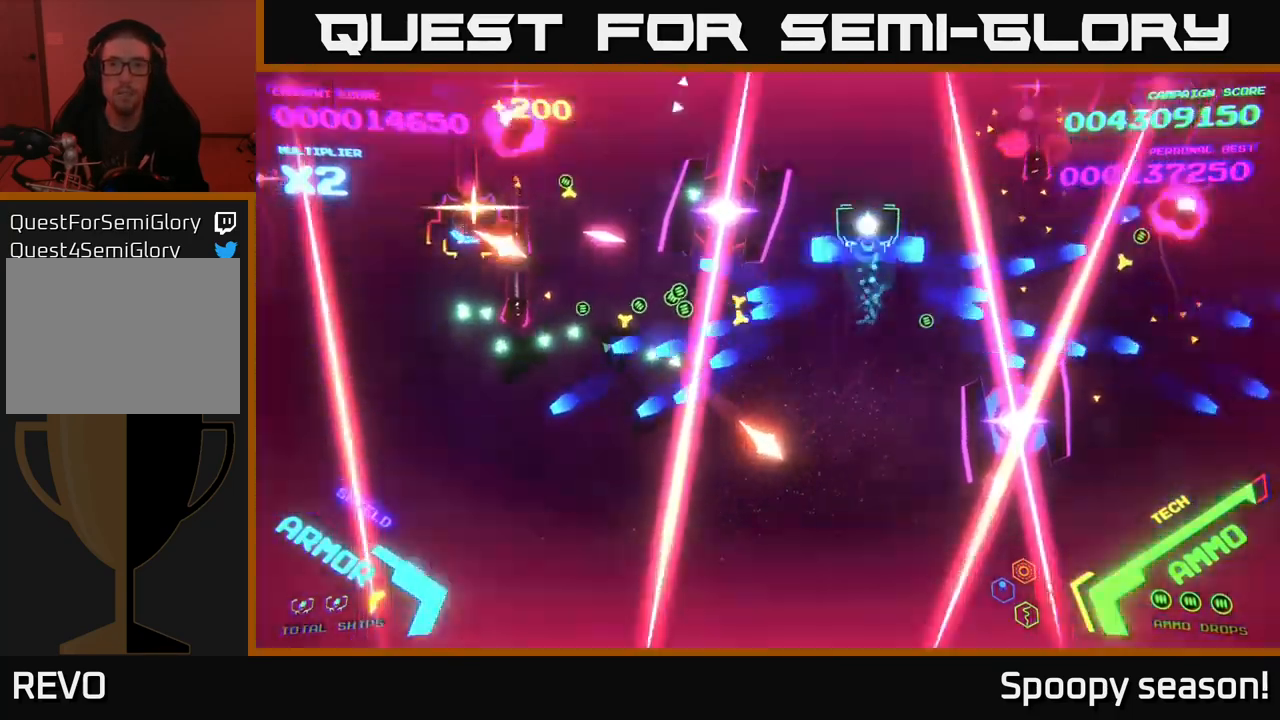
{"buttons": [], "left_stick": "down", "right_stick": "center", "events": [[84, "B", "up"], [150, "B", "down"], [267, "B", "up"], [334, "B", "down"], [450, "left_stick", "down"], [467, "B", "up"]]}
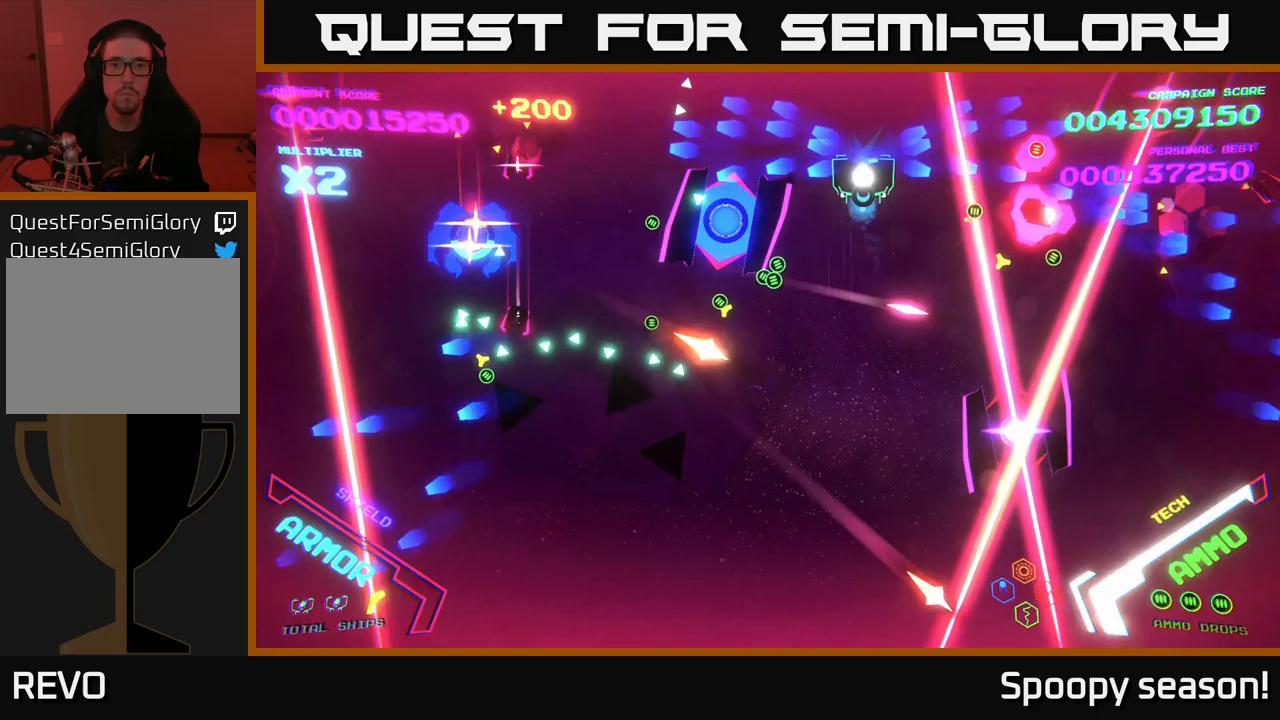
{"buttons": ["X"], "left_stick": "down", "right_stick": "center", "events": [[50, "B", "down"], [250, "left_stick", "down-left"], [350, "left_stick", "left"], [417, "B", "up"], [500, "X", "down"], [500, "left_stick", "down"]]}
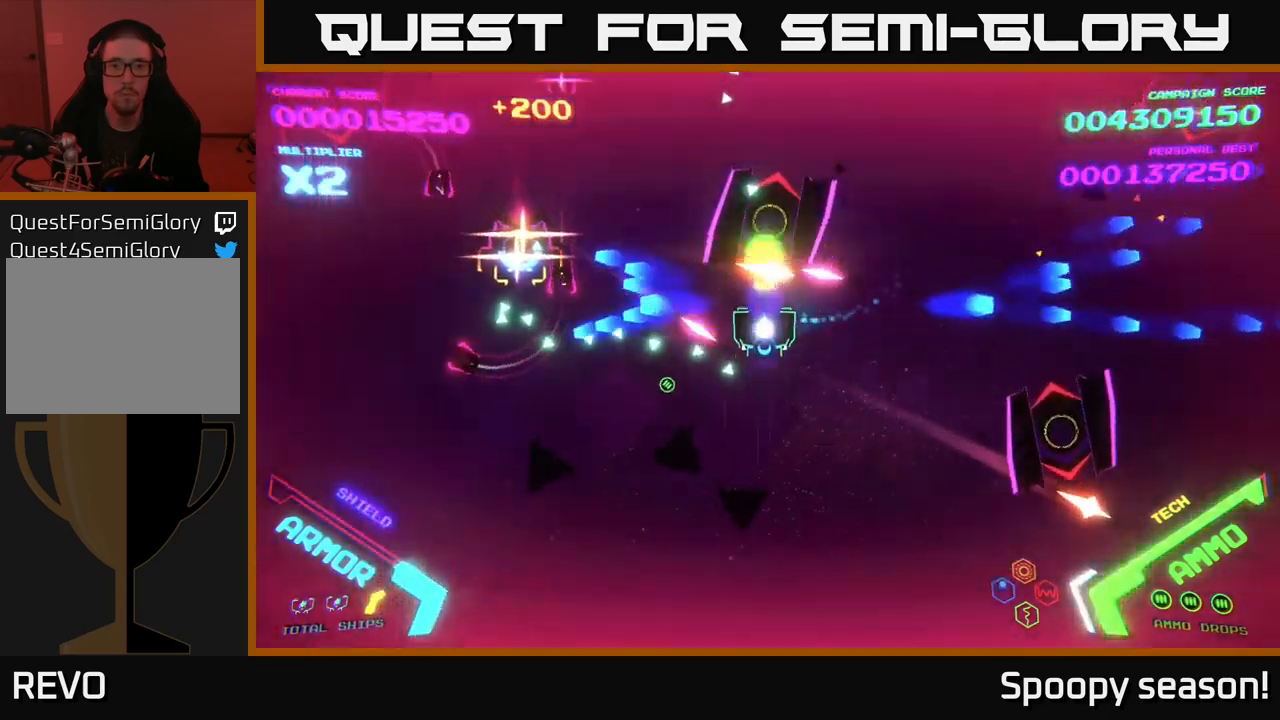
{"buttons": [], "left_stick": "down-left", "right_stick": "center", "events": [[83, "X", "up"], [483, "left_stick", "down-left"]]}
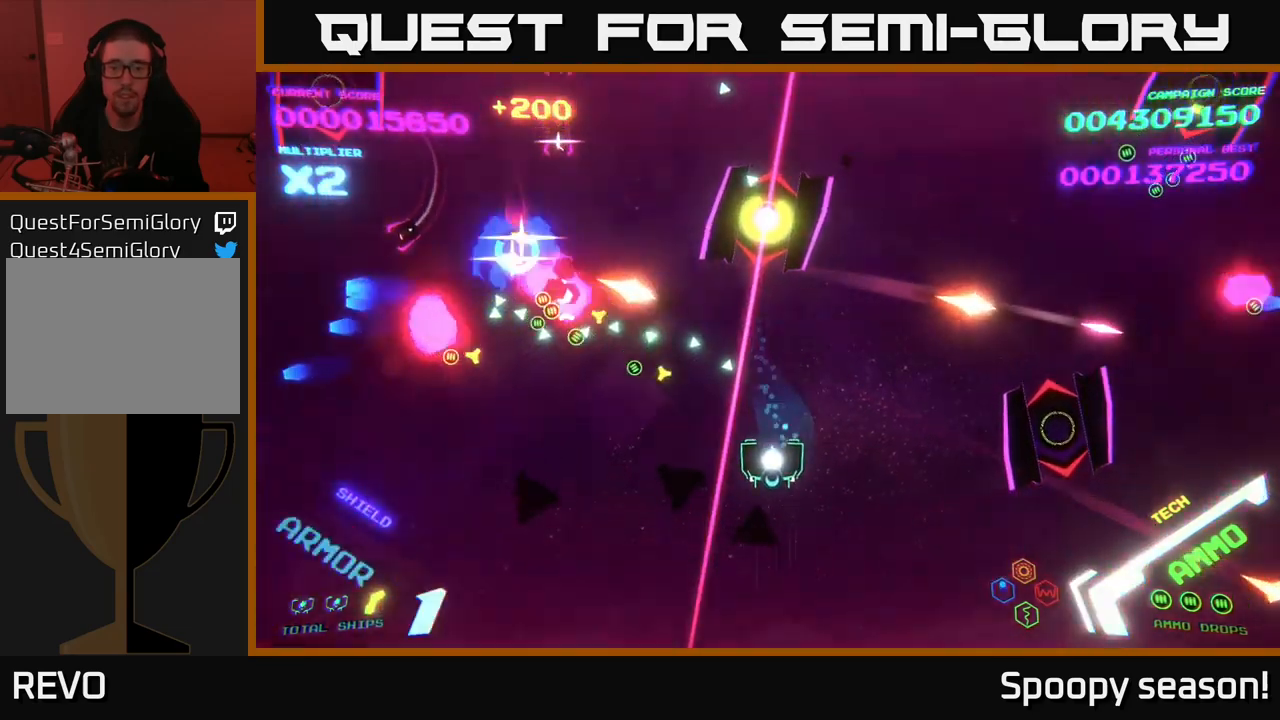
{"buttons": [], "left_stick": "right", "right_stick": "center", "events": [[100, "X", "down"], [167, "X", "up"], [217, "left_stick", "down-right"], [267, "X", "down"], [317, "X", "up"], [450, "left_stick", "right"]]}
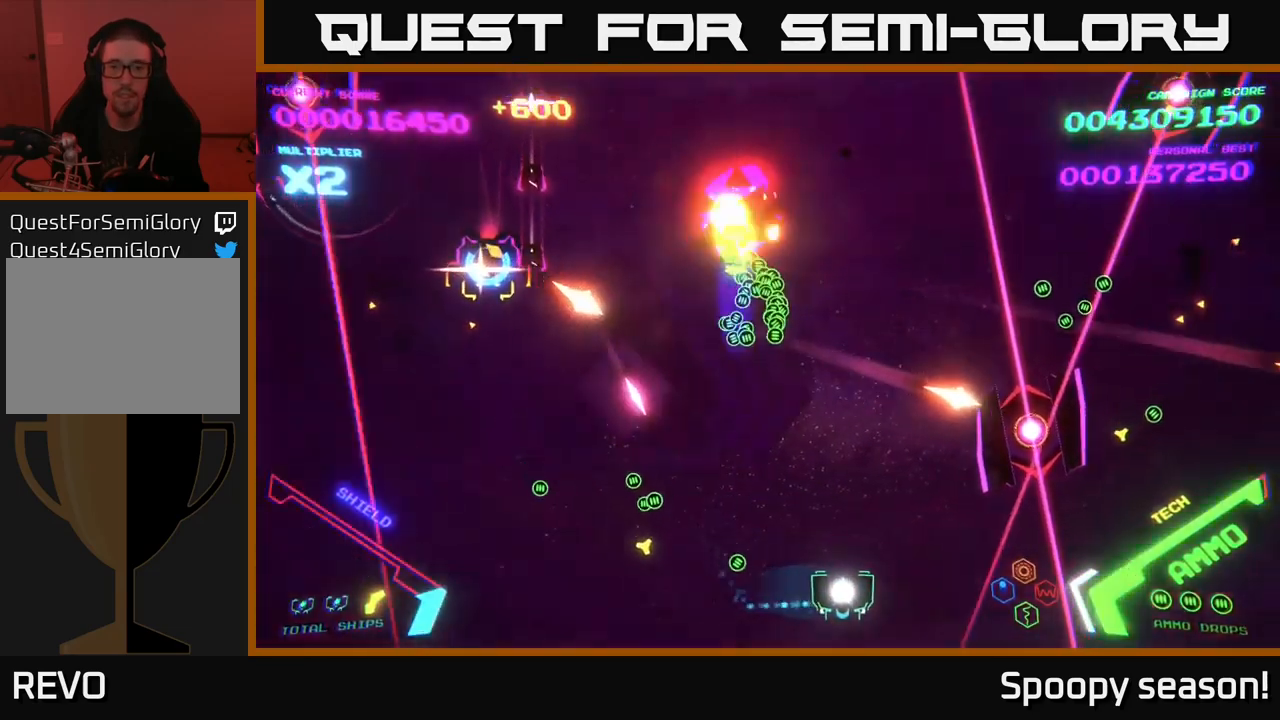
{"buttons": ["B"], "left_stick": "up", "right_stick": "center", "events": [[167, "left_stick", "up"], [350, "B", "down"]]}
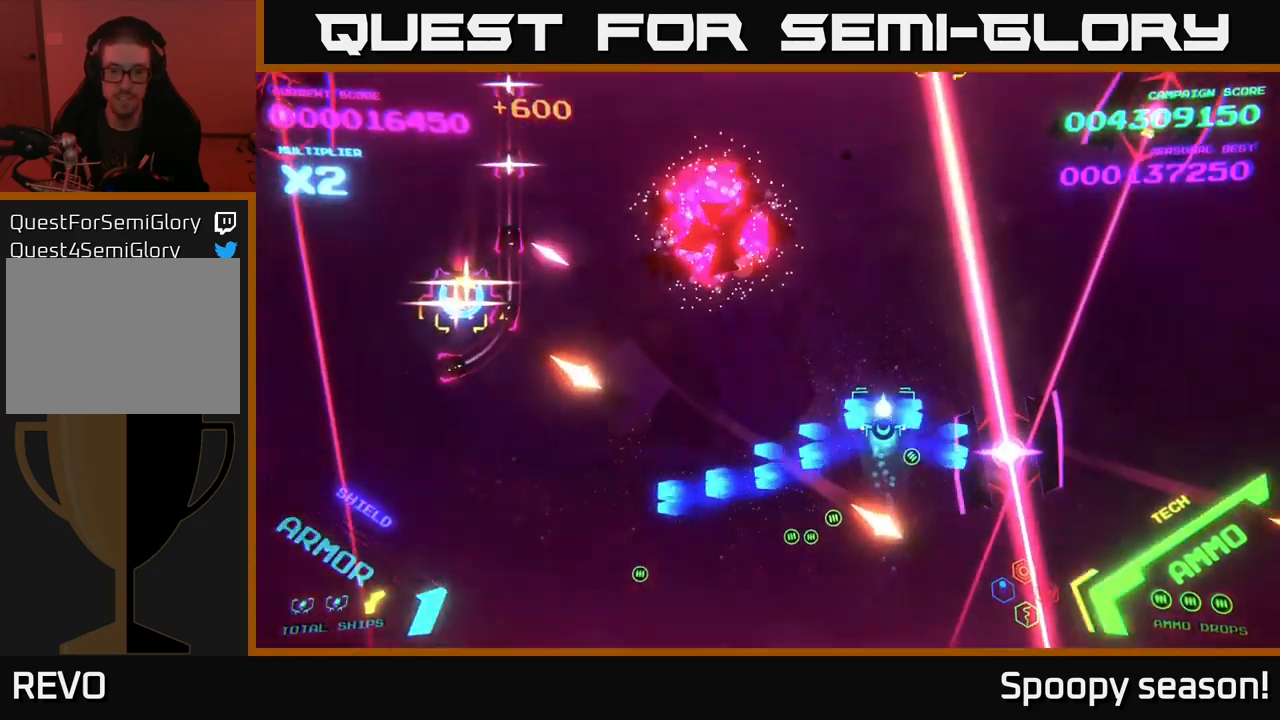
{"buttons": ["B"], "left_stick": "up-left", "right_stick": "center", "events": [[100, "left_stick", "up-left"], [250, "left_stick", "up"], [450, "left_stick", "up-left"]]}
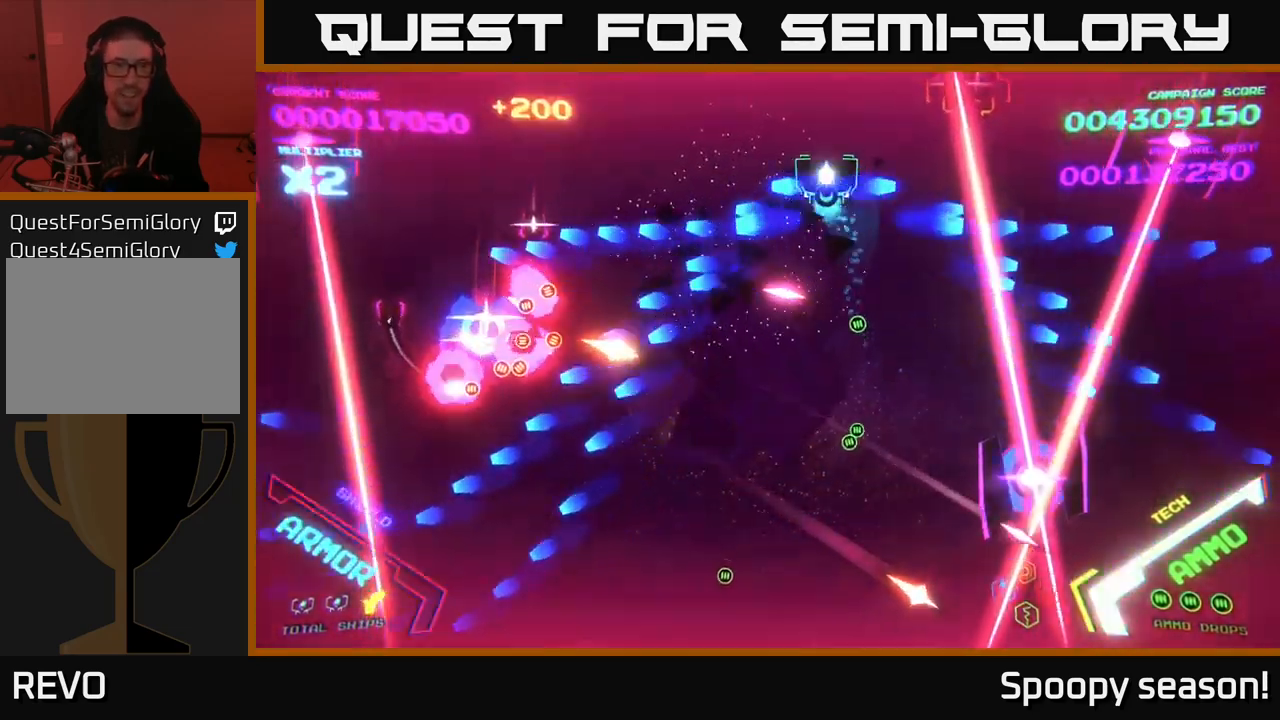
{"buttons": [], "left_stick": "down-left", "right_stick": "center", "events": [[83, "left_stick", "left"], [250, "left_stick", "down-left"], [450, "B", "up"]]}
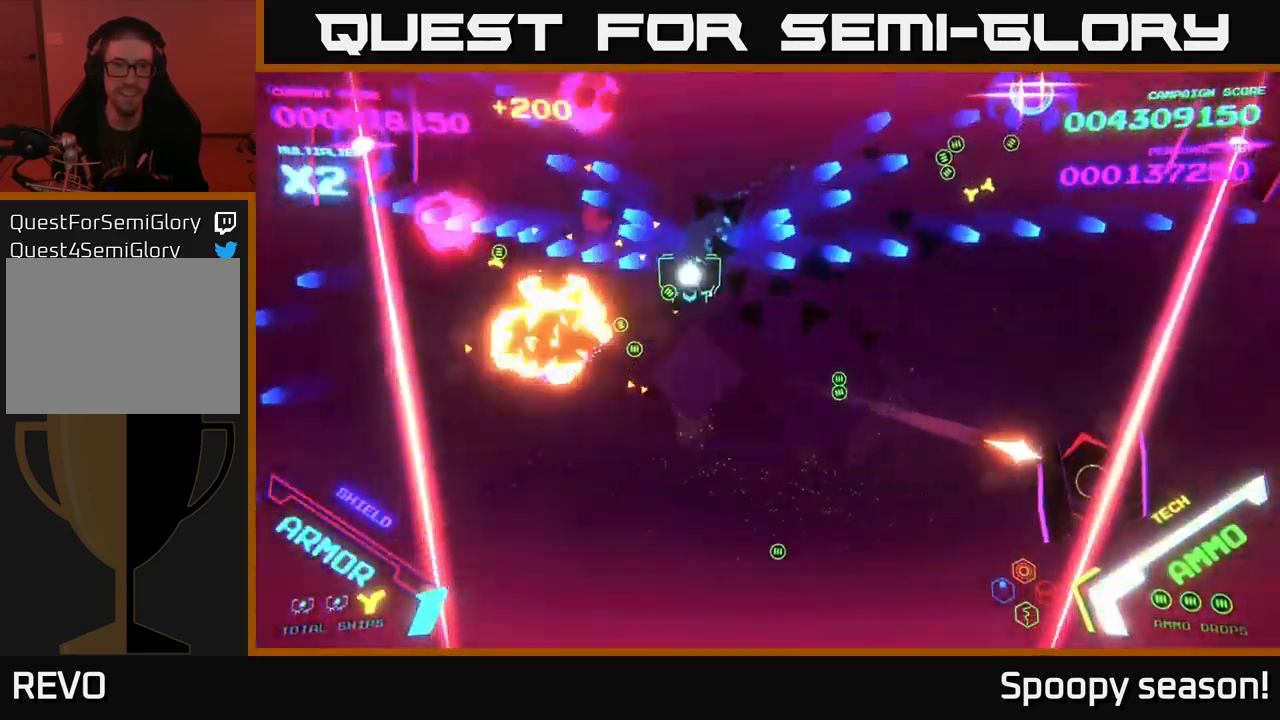
{"buttons": ["B"], "left_stick": "up-right", "right_stick": "center", "events": [[33, "B", "down"], [167, "left_stick", "up-left"], [250, "B", "up"], [317, "B", "down"], [333, "left_stick", "up-right"]]}
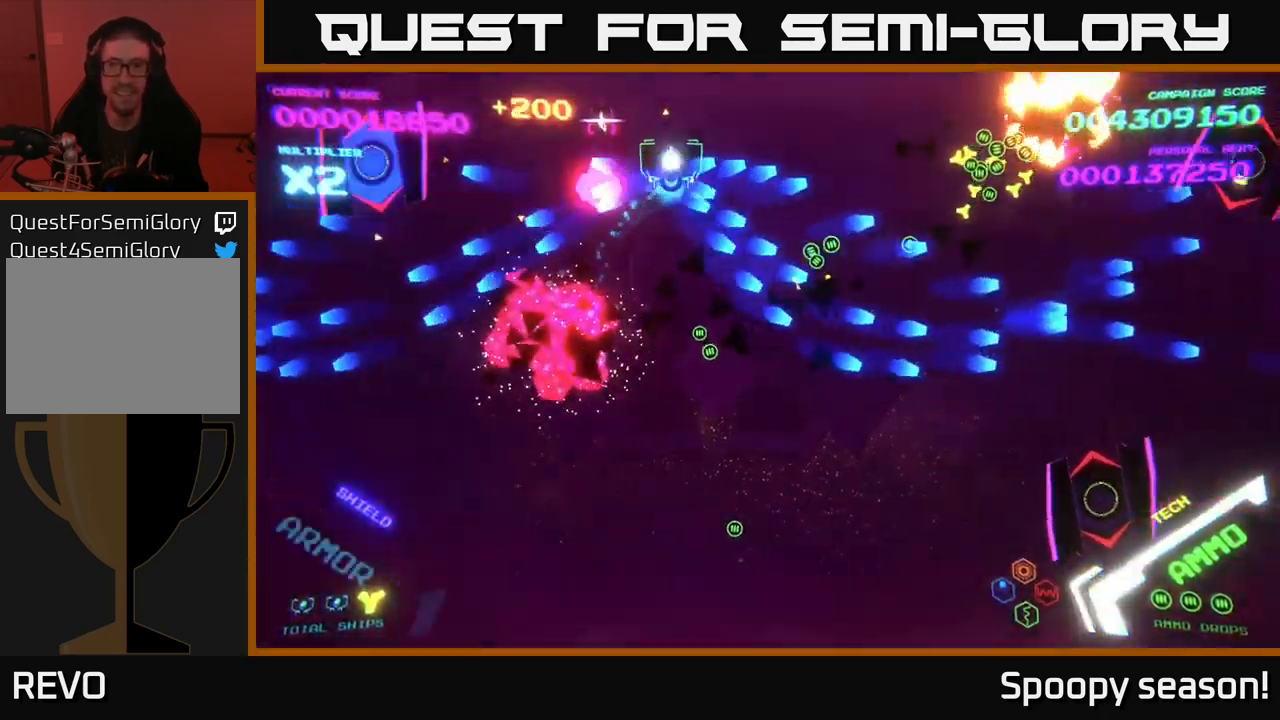
{"buttons": ["B"], "left_stick": "down-right", "right_stick": "center", "events": [[267, "B", "up"], [267, "left_stick", "down-right"], [333, "B", "down"]]}
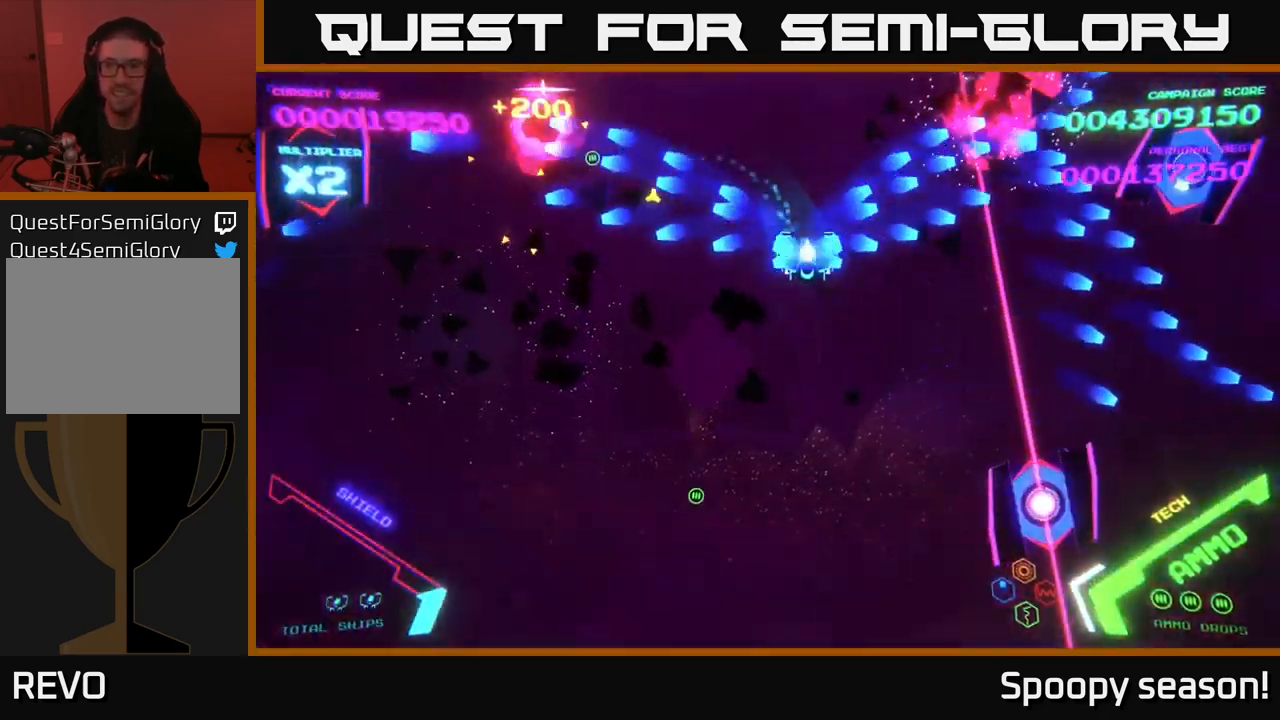
{"buttons": ["B"], "left_stick": "up-left", "right_stick": "center", "events": [[17, "left_stick", "down"], [133, "left_stick", "down-left"], [267, "B", "up"], [283, "left_stick", "up-left"], [333, "B", "down"]]}
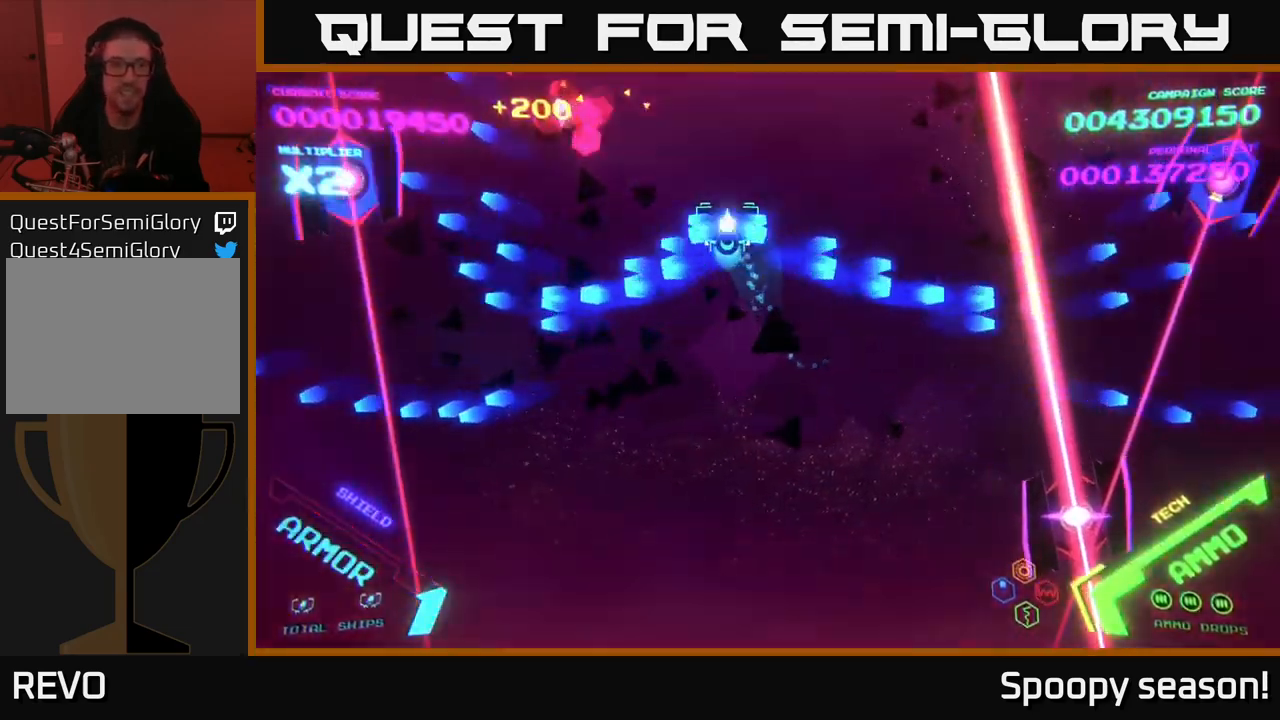
{"buttons": [], "left_stick": "left", "right_stick": "center", "events": [[33, "B", "up"], [67, "left_stick", "left"], [117, "B", "down"], [217, "left_stick", "down-left"], [317, "B", "up"], [333, "left_stick", "left"]]}
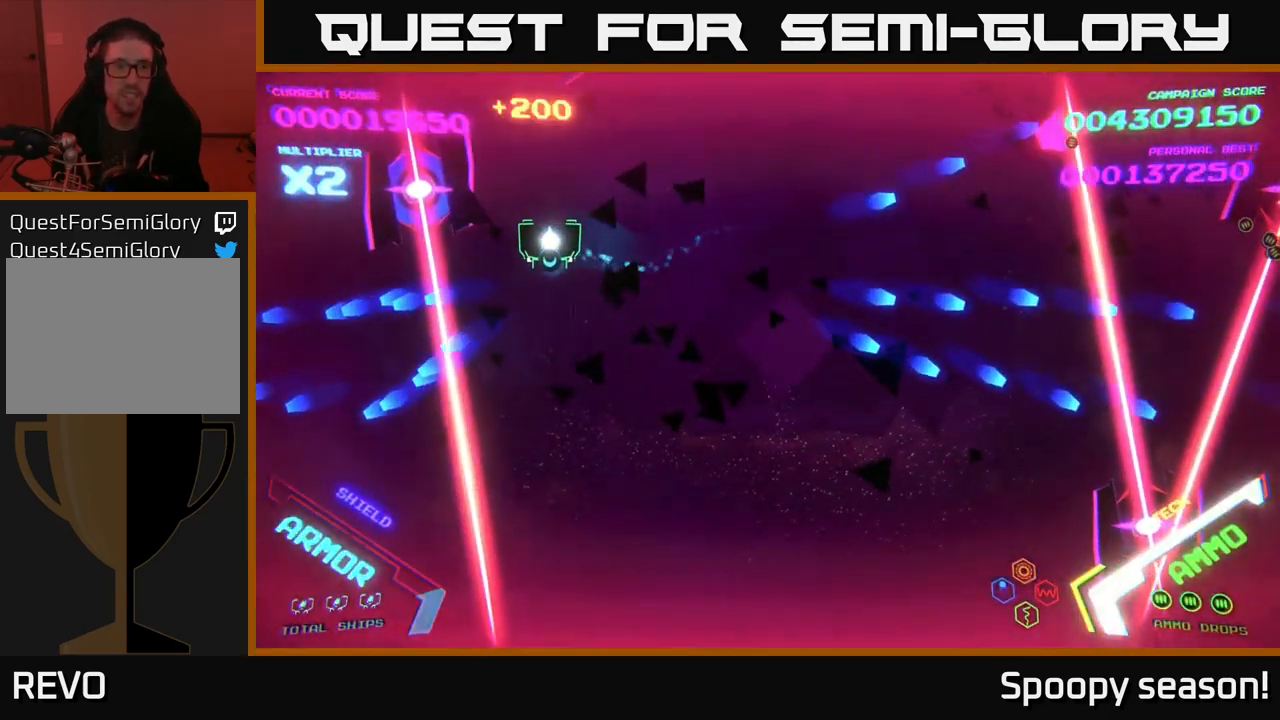
{"buttons": [], "left_stick": "center", "right_stick": "center", "events": [[133, "left_stick", "center"]]}